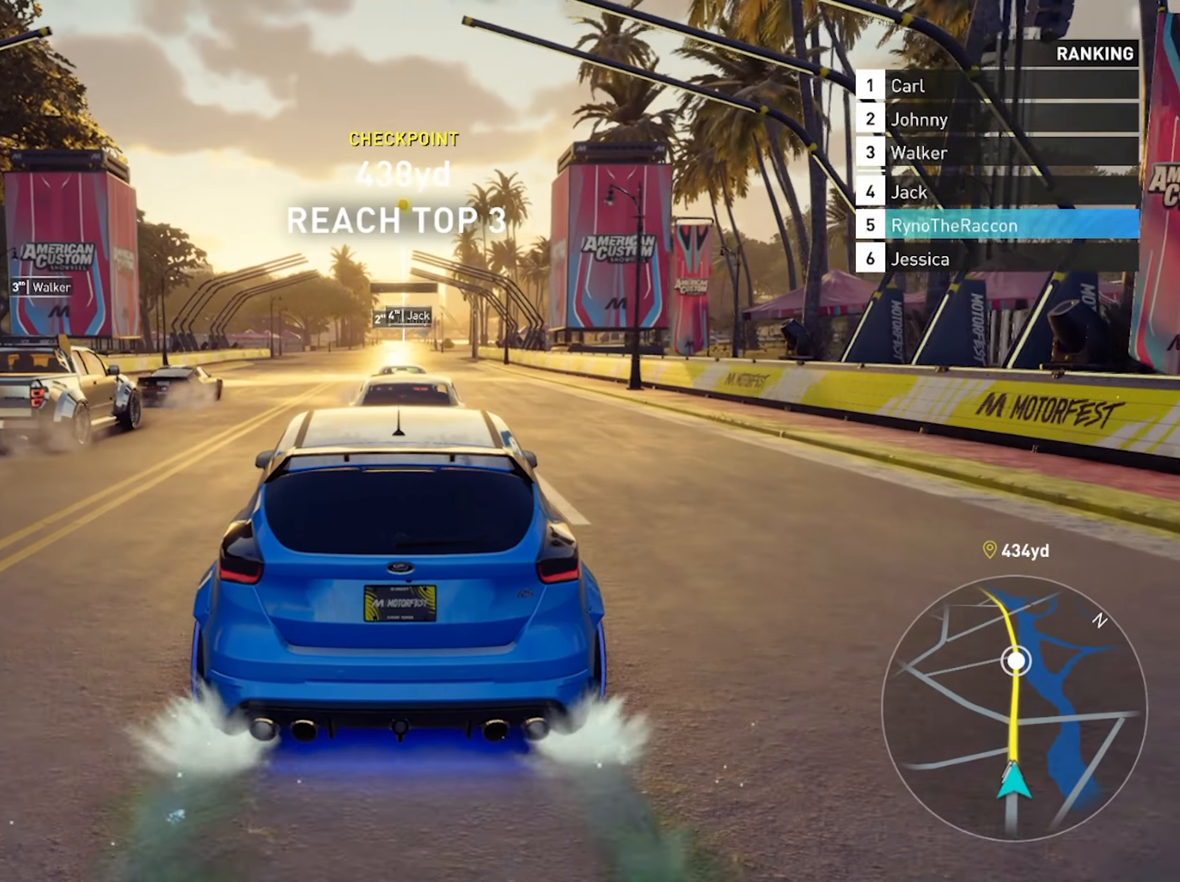
Gameplay with a controller (PlayStation layout); each line is a JSON object with the inputs held at the frame after it. "events" lists button and stick changes between this image and that frame as [ms after this image, input, new state], when the widget could be followed in between. Not read: HOME L3 R3.
{"buttons": ["R2"], "left_stick": "center", "right_stick": "center", "events": [[67, "left_stick", "center"], [333, "left_stick", "left"], [433, "left_stick", "center"]]}
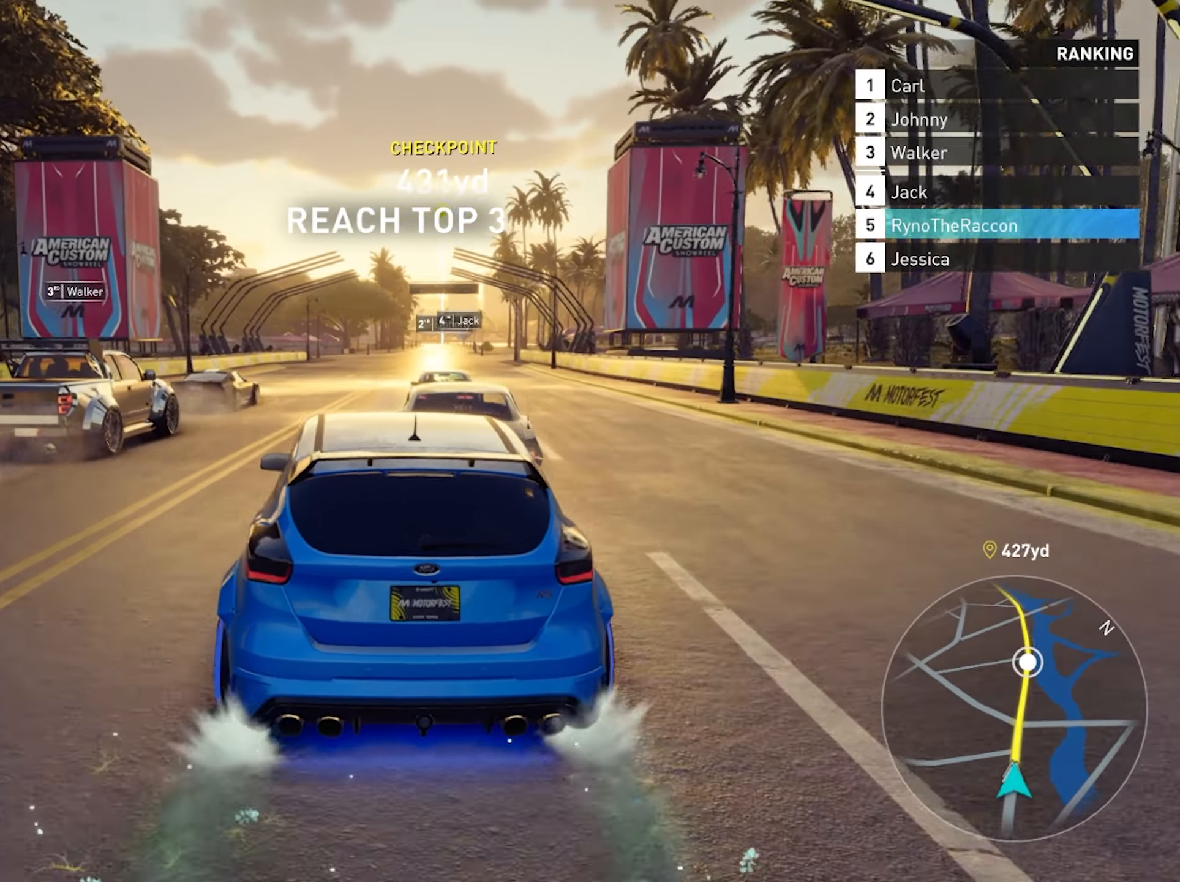
{"buttons": ["R2"], "left_stick": "center", "right_stick": "center", "events": []}
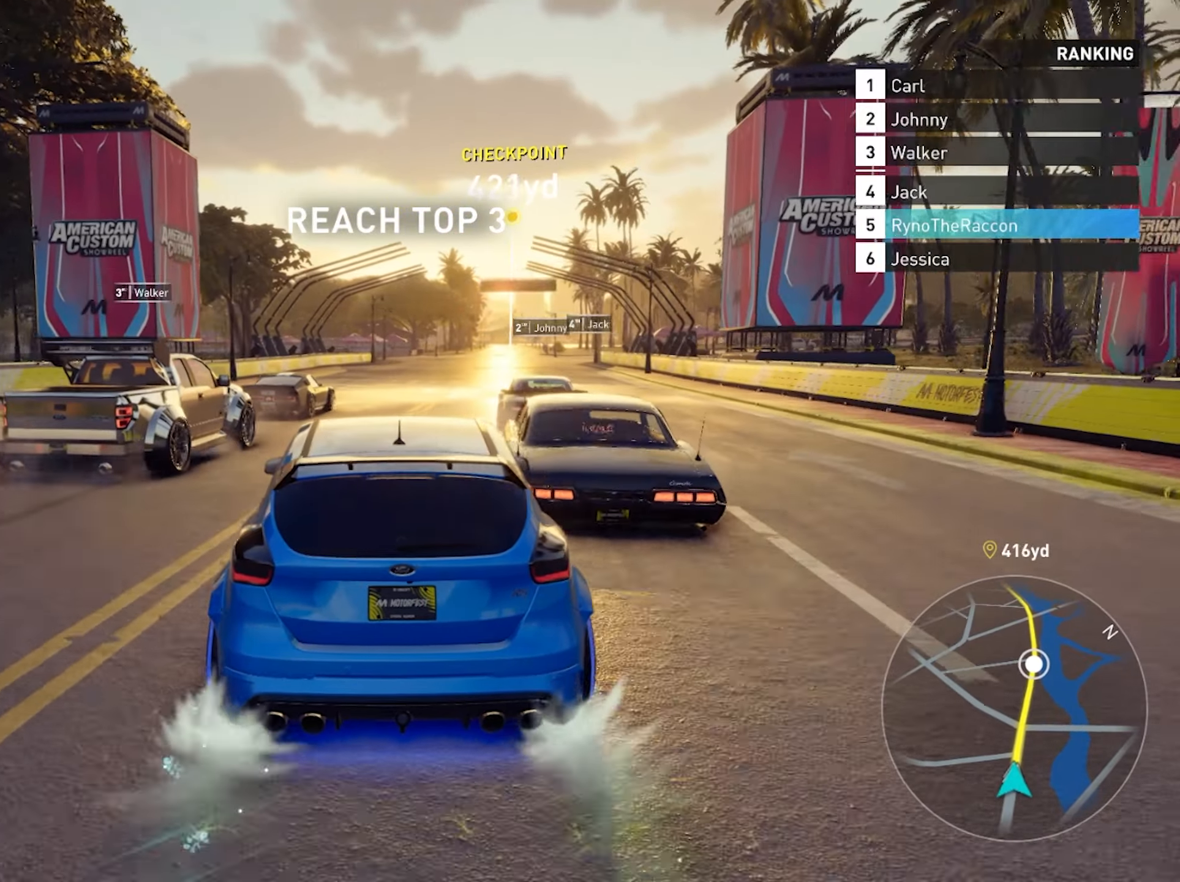
{"buttons": ["R2"], "left_stick": "center", "right_stick": "center", "events": [[117, "left_stick", "right"], [167, "left_stick", "center"]]}
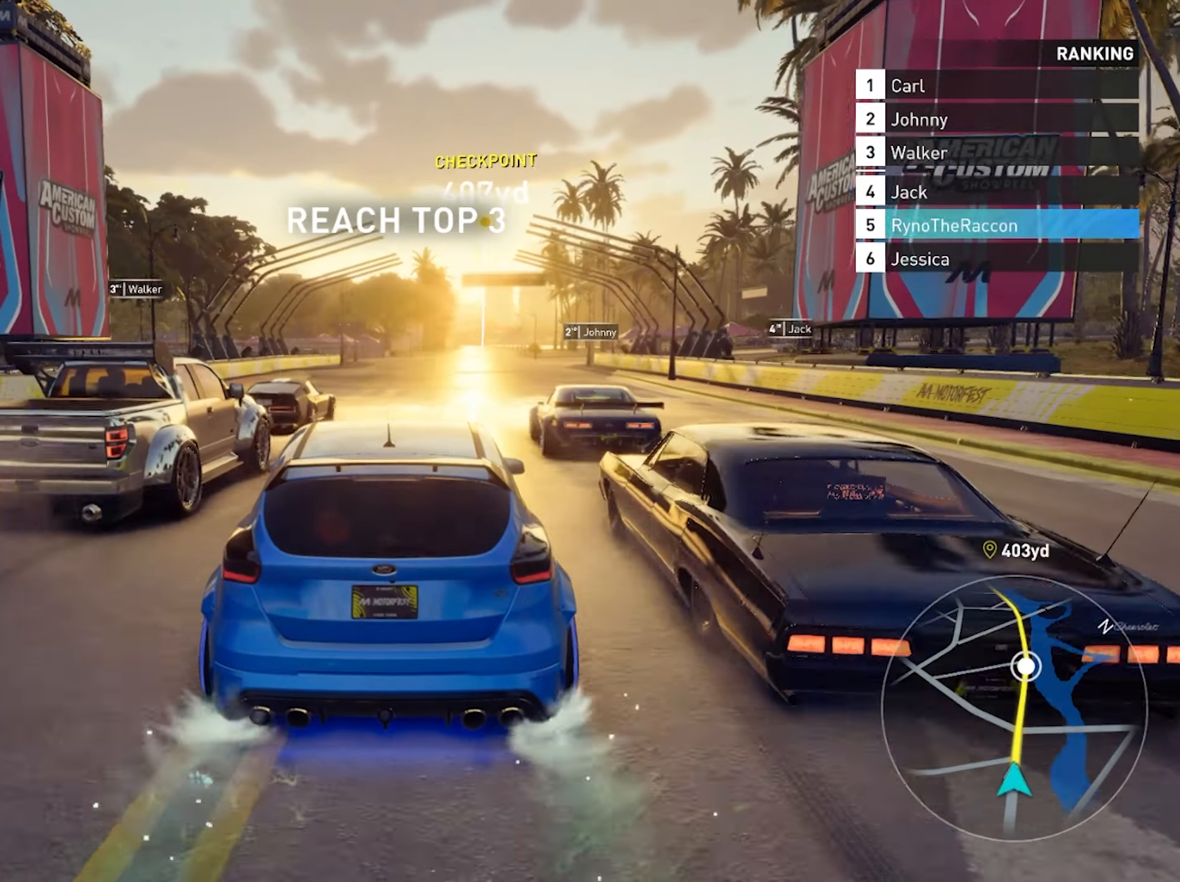
{"buttons": ["R2"], "left_stick": "center", "right_stick": "center", "events": [[183, "left_stick", "right"], [267, "left_stick", "center"]]}
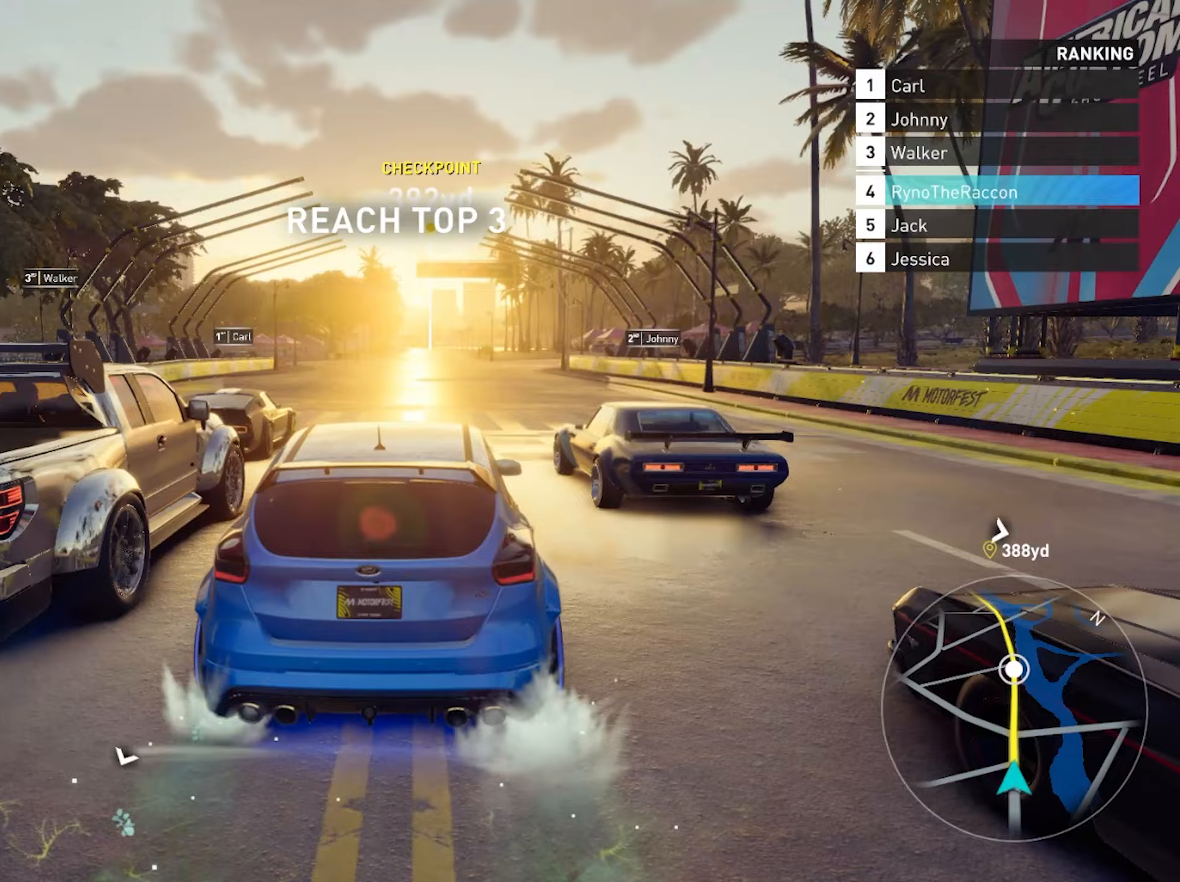
{"buttons": ["R2"], "left_stick": "center", "right_stick": "center", "events": []}
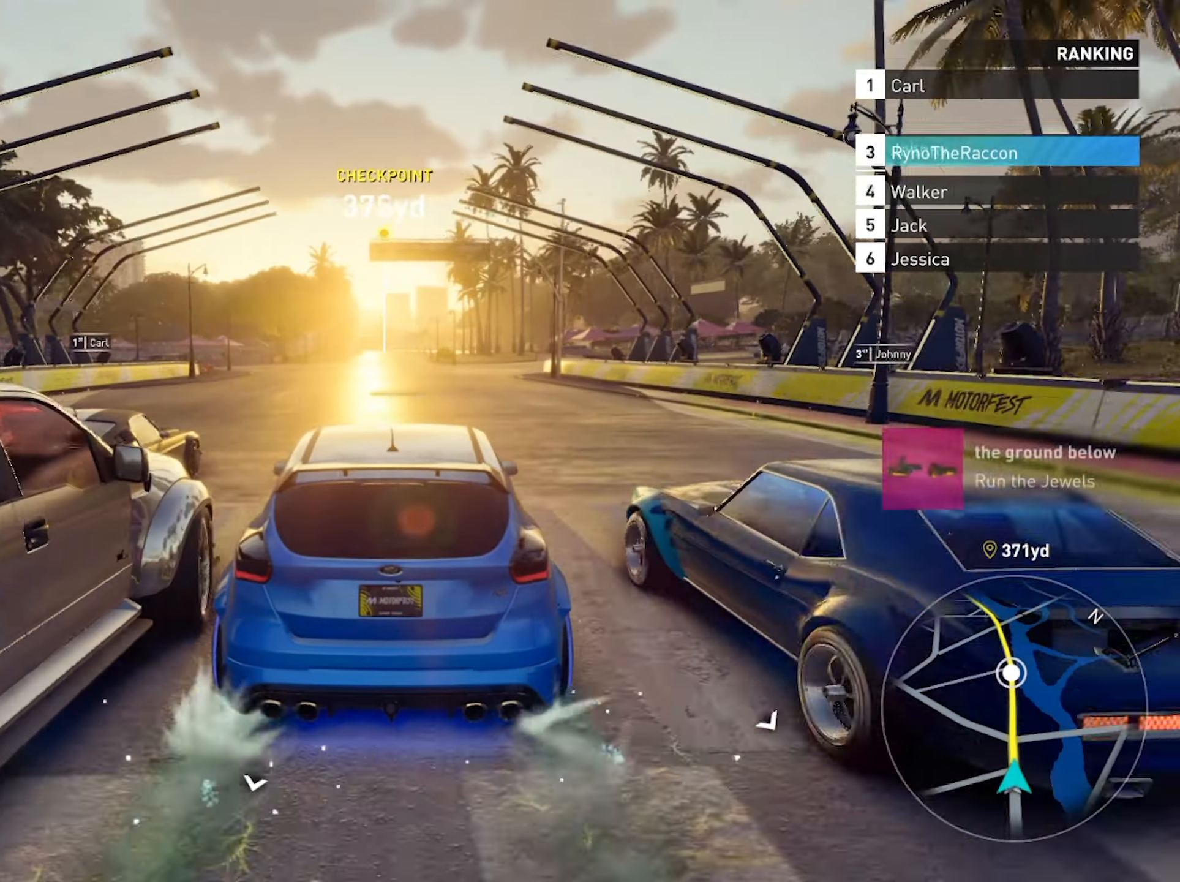
{"buttons": ["R2"], "left_stick": "center", "right_stick": "center", "events": []}
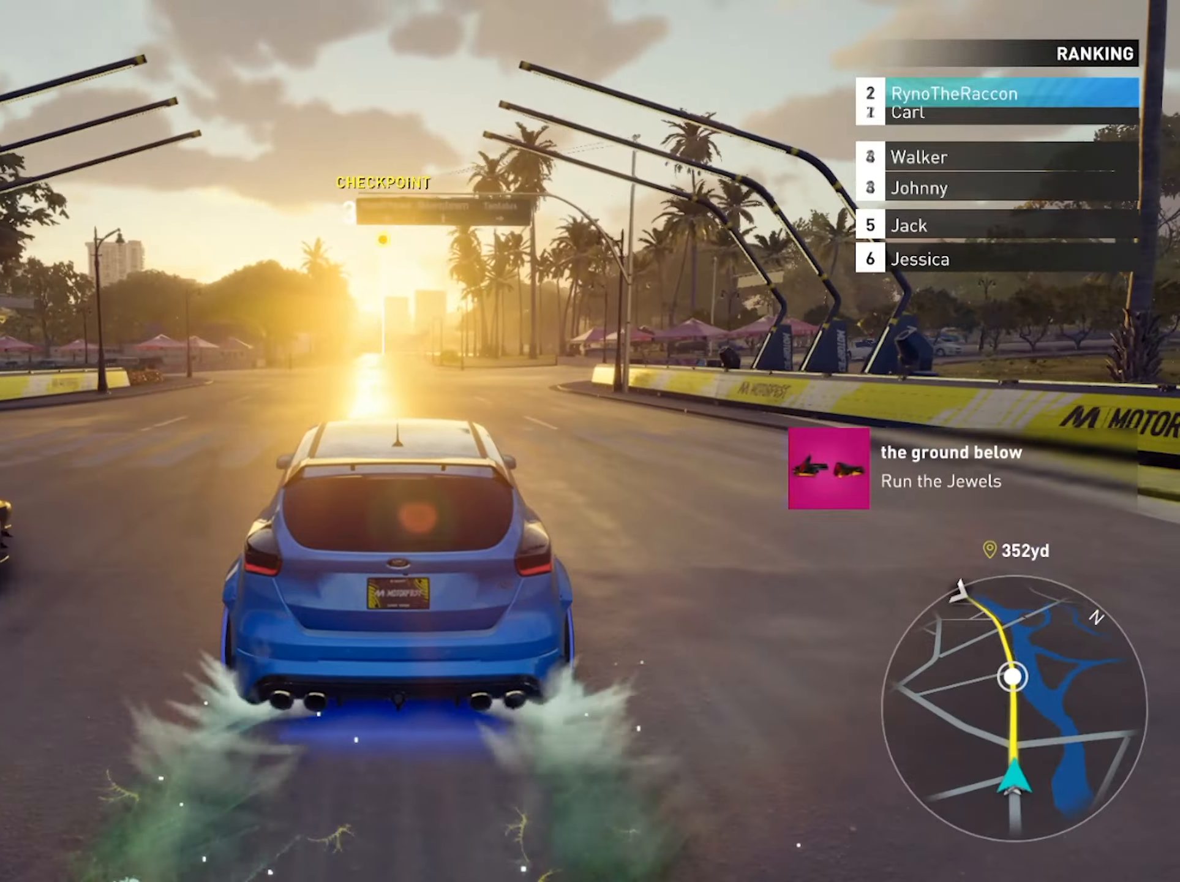
{"buttons": ["R2"], "left_stick": "center", "right_stick": "center", "events": []}
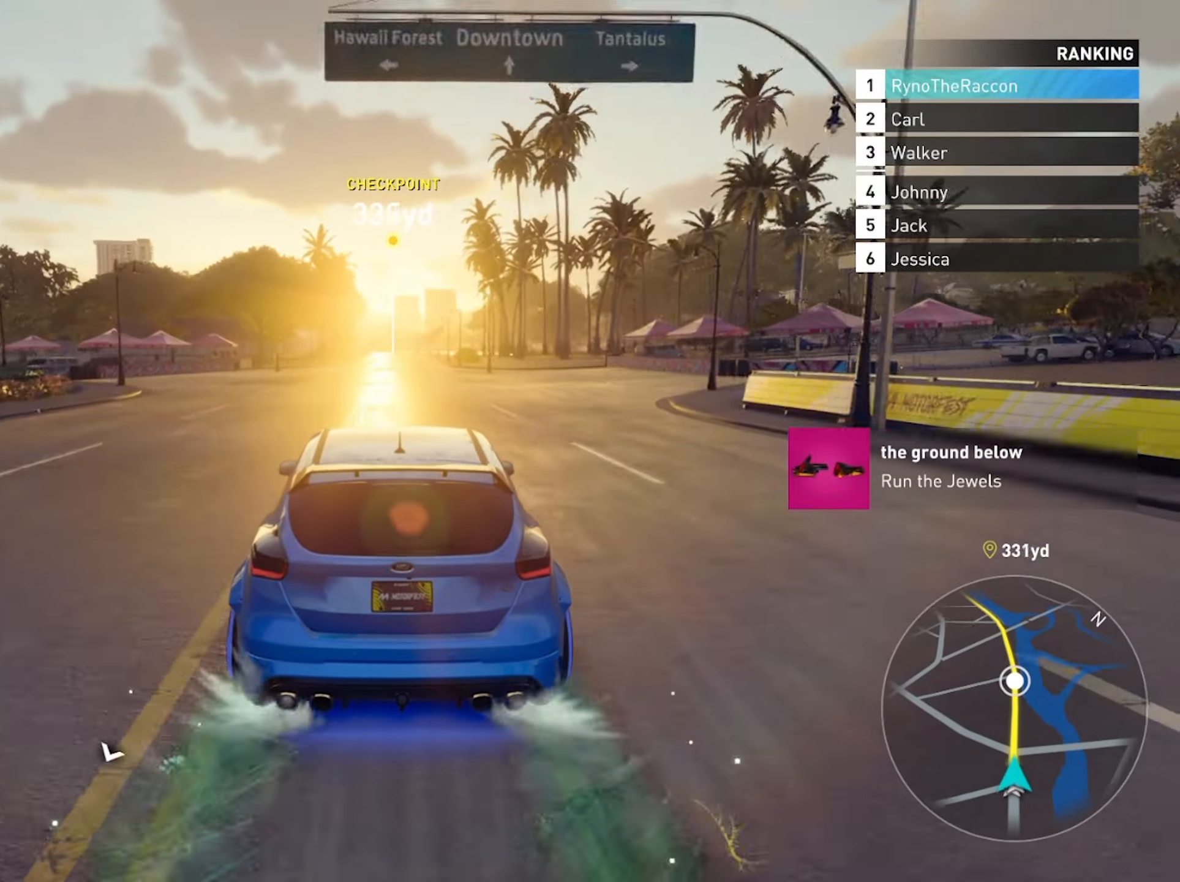
{"buttons": ["R2"], "left_stick": "center", "right_stick": "center", "events": []}
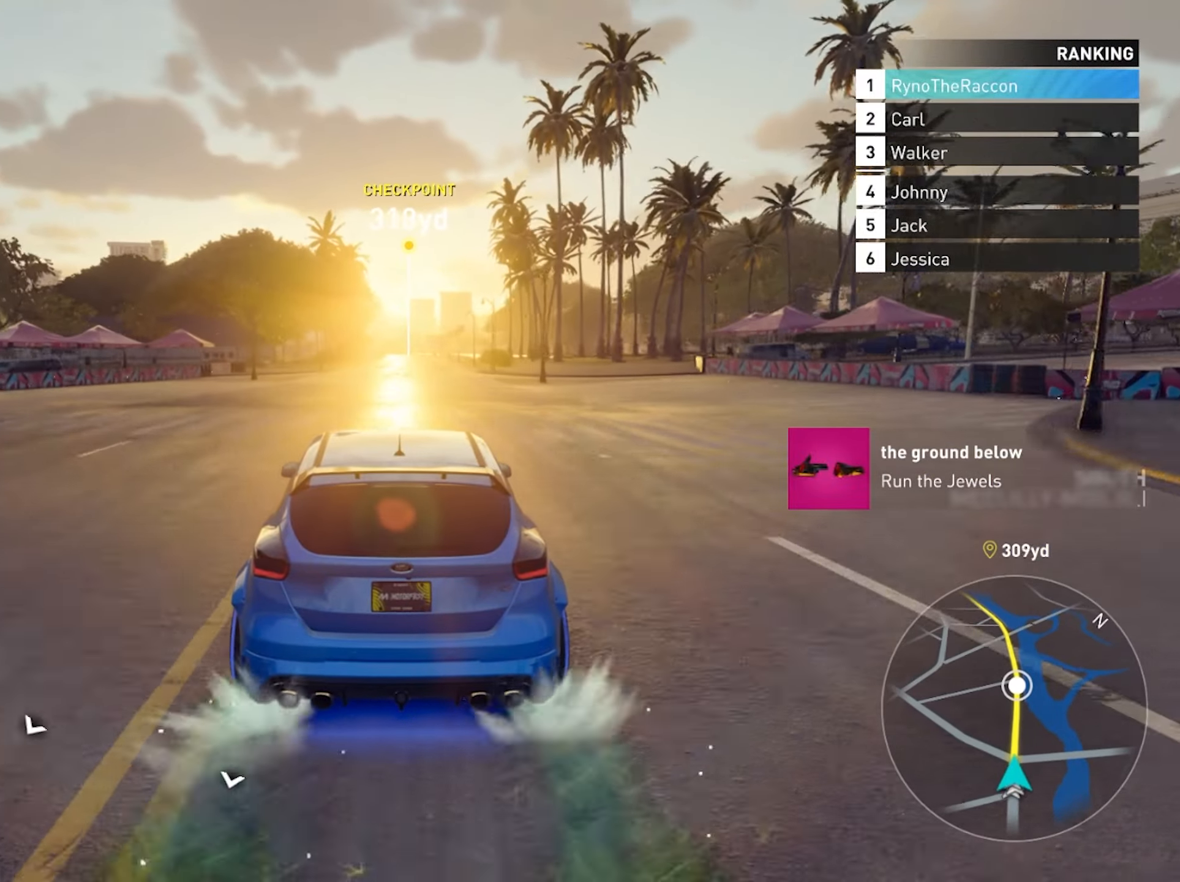
{"buttons": ["R2"], "left_stick": "center", "right_stick": "center", "events": []}
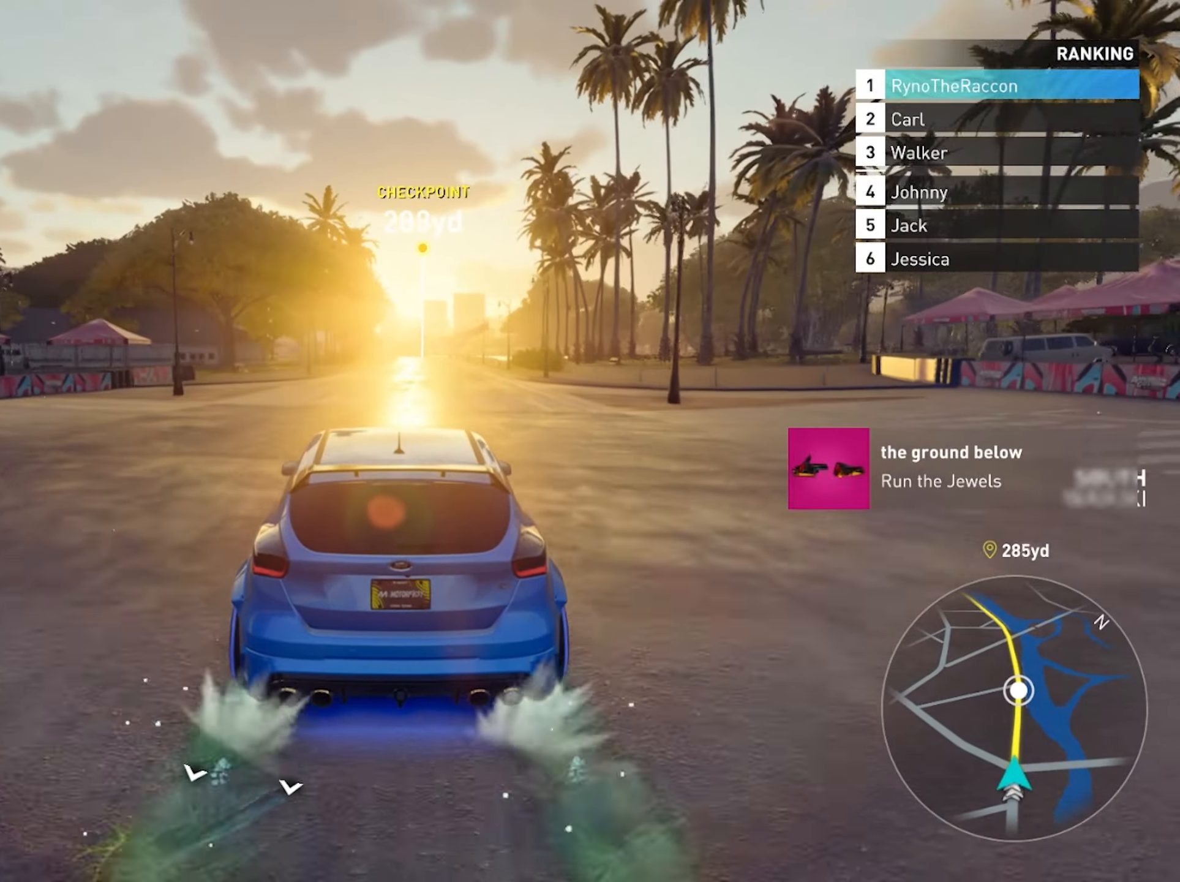
{"buttons": ["R2"], "left_stick": "center", "right_stick": "center", "events": []}
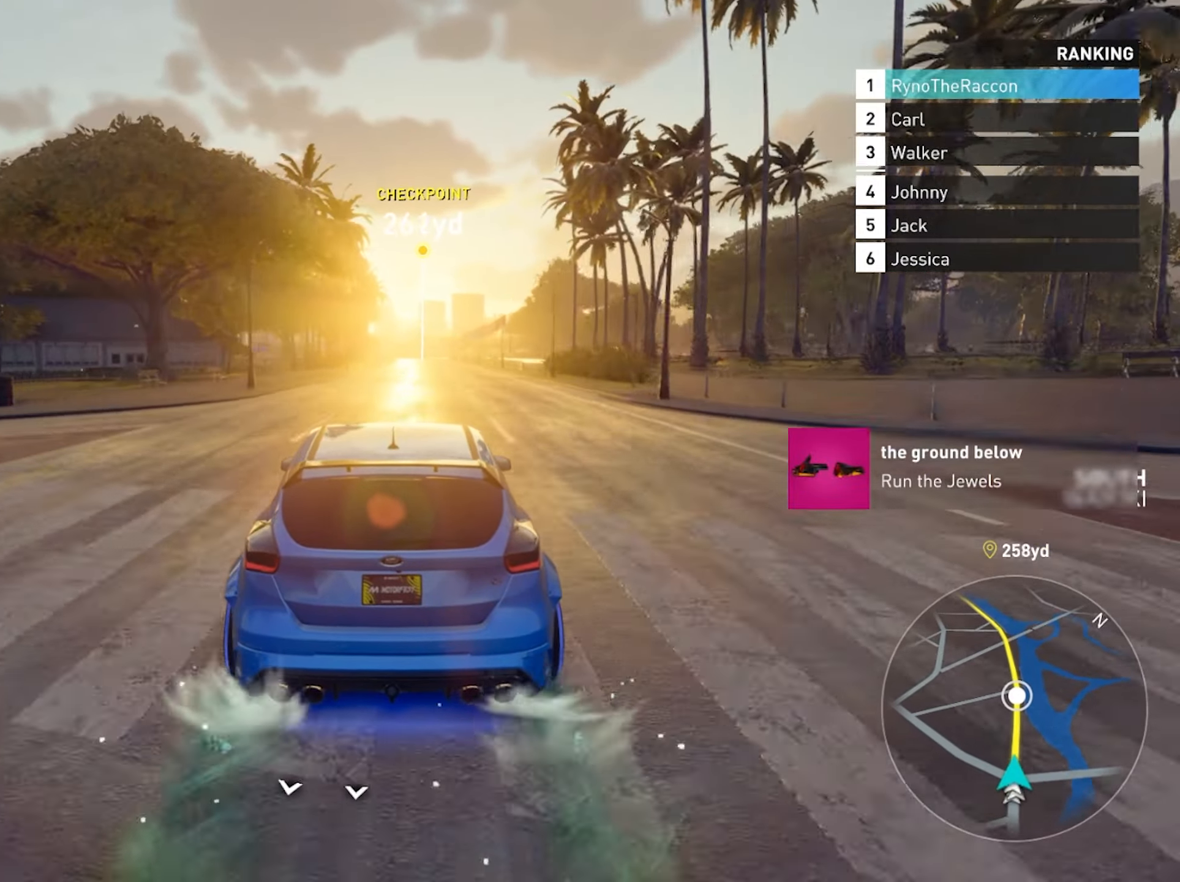
{"buttons": ["R2"], "left_stick": "center", "right_stick": "center", "events": []}
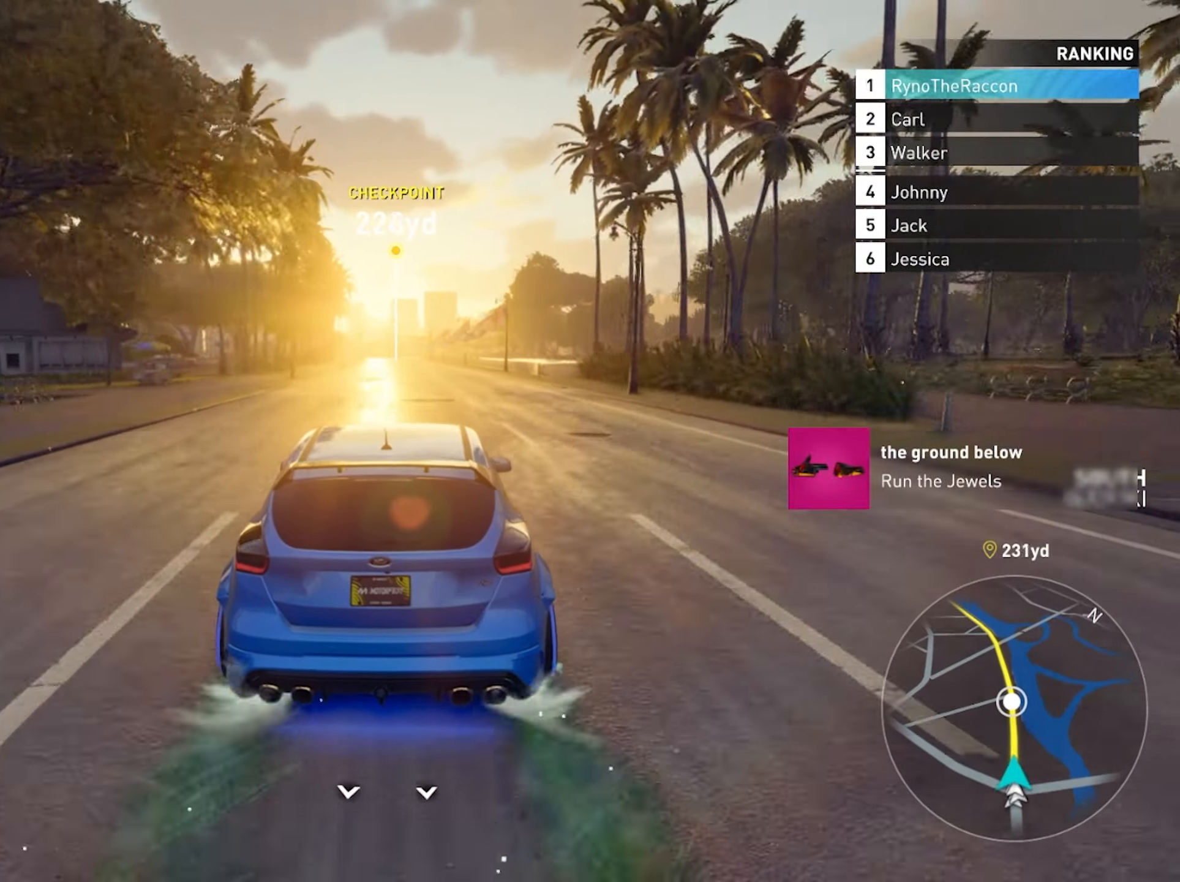
{"buttons": ["R2"], "left_stick": "center", "right_stick": "center", "events": []}
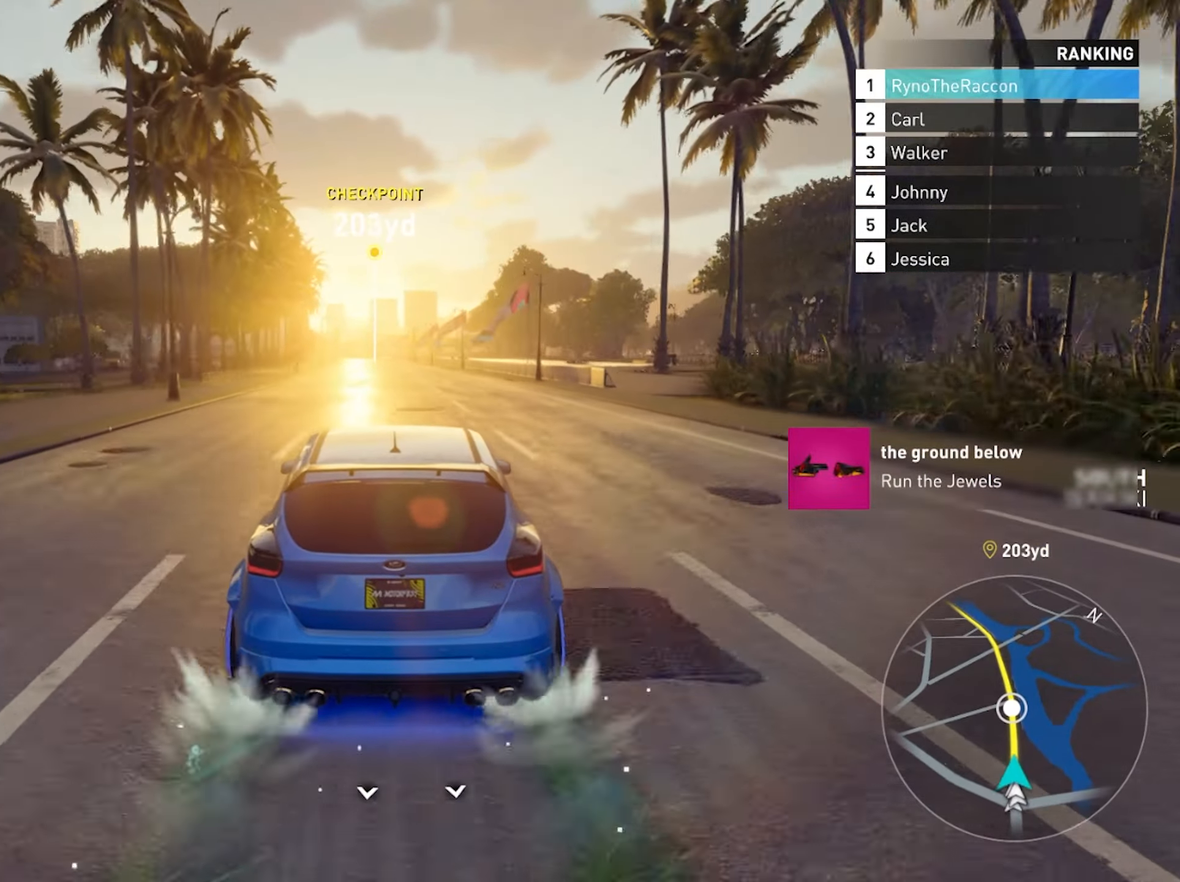
{"buttons": ["R2"], "left_stick": "center", "right_stick": "center", "events": []}
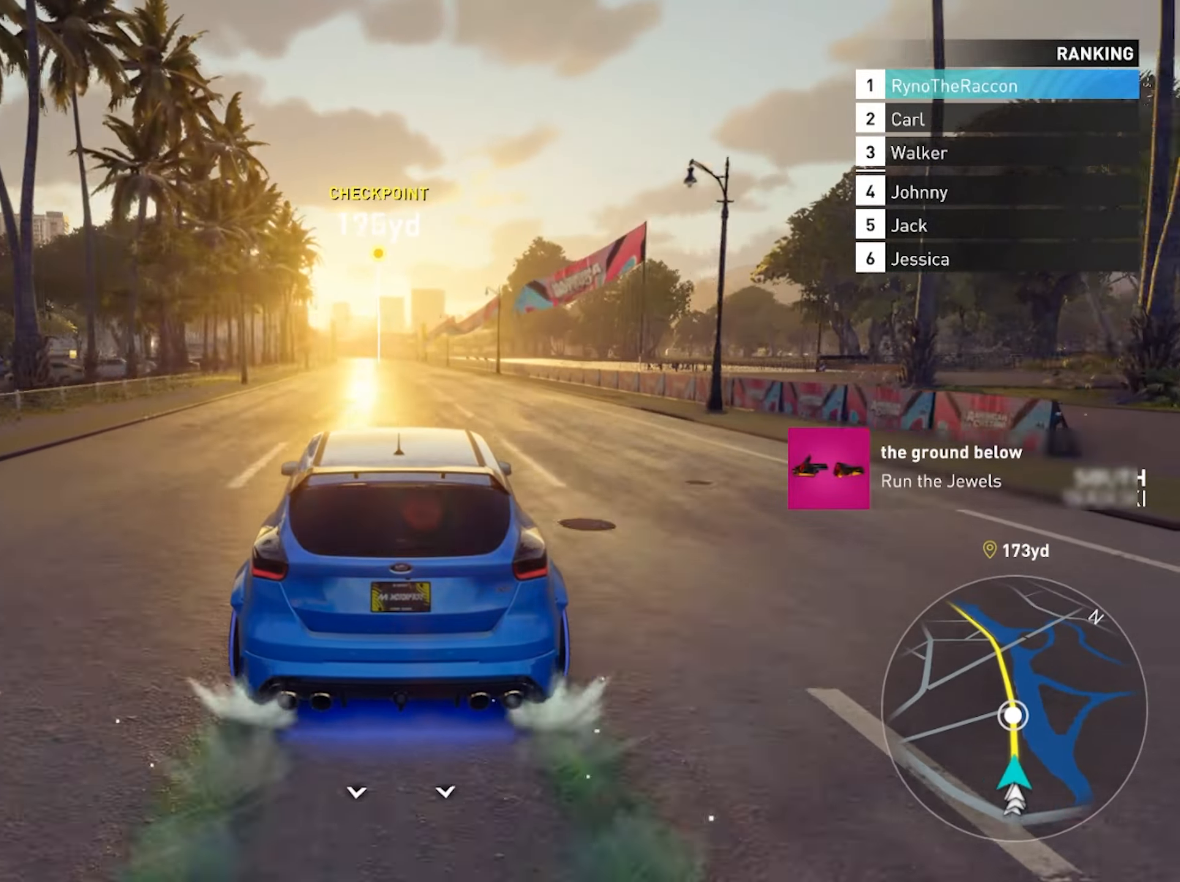
{"buttons": ["R2"], "left_stick": "center", "right_stick": "center", "events": []}
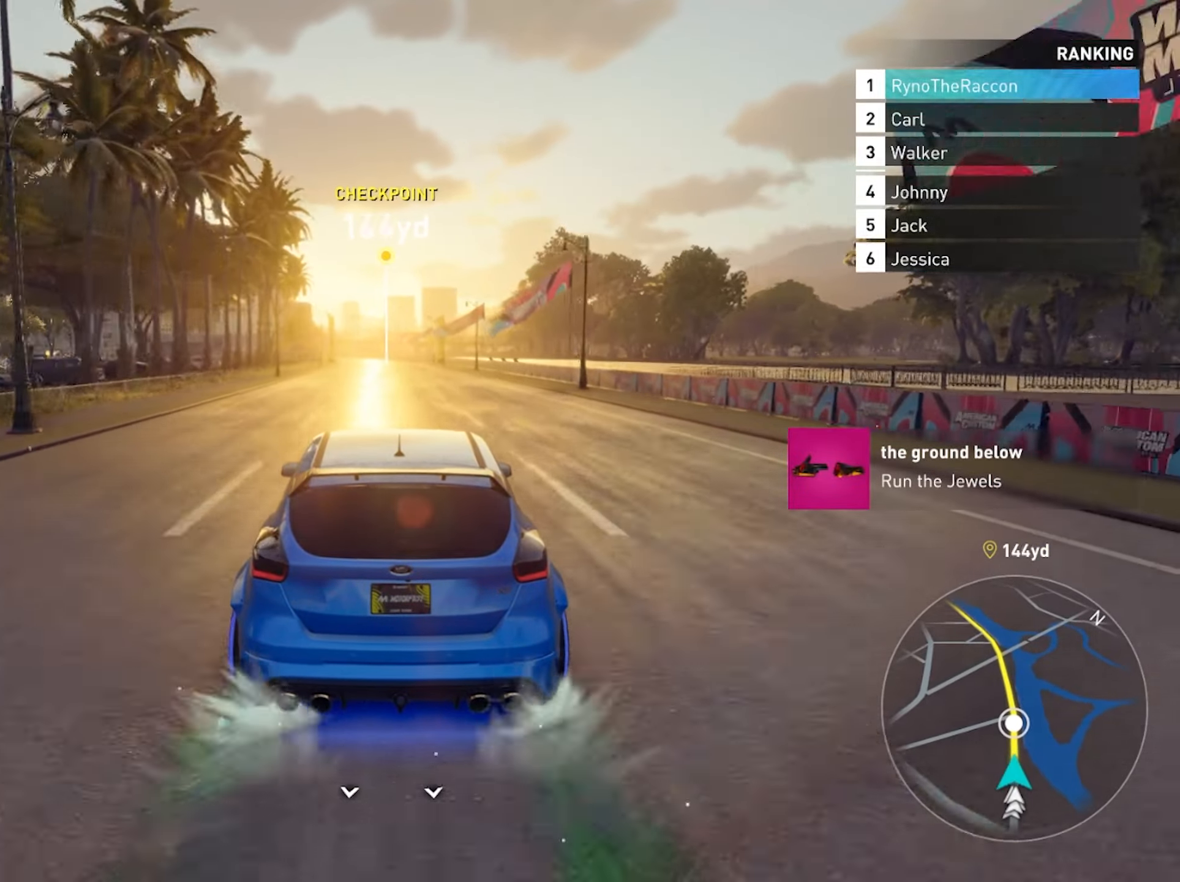
{"buttons": ["R2"], "left_stick": "center", "right_stick": "center", "events": []}
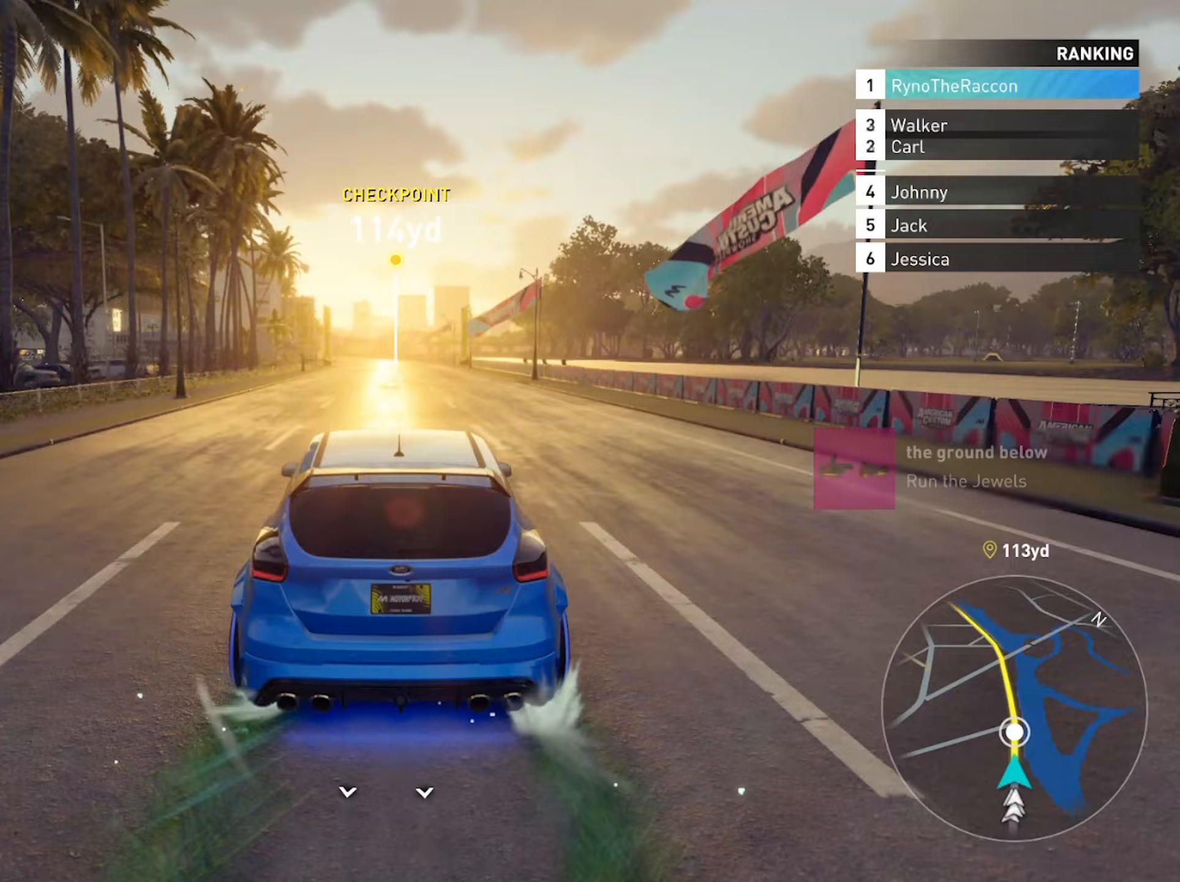
{"buttons": ["R2"], "left_stick": "center", "right_stick": "center", "events": []}
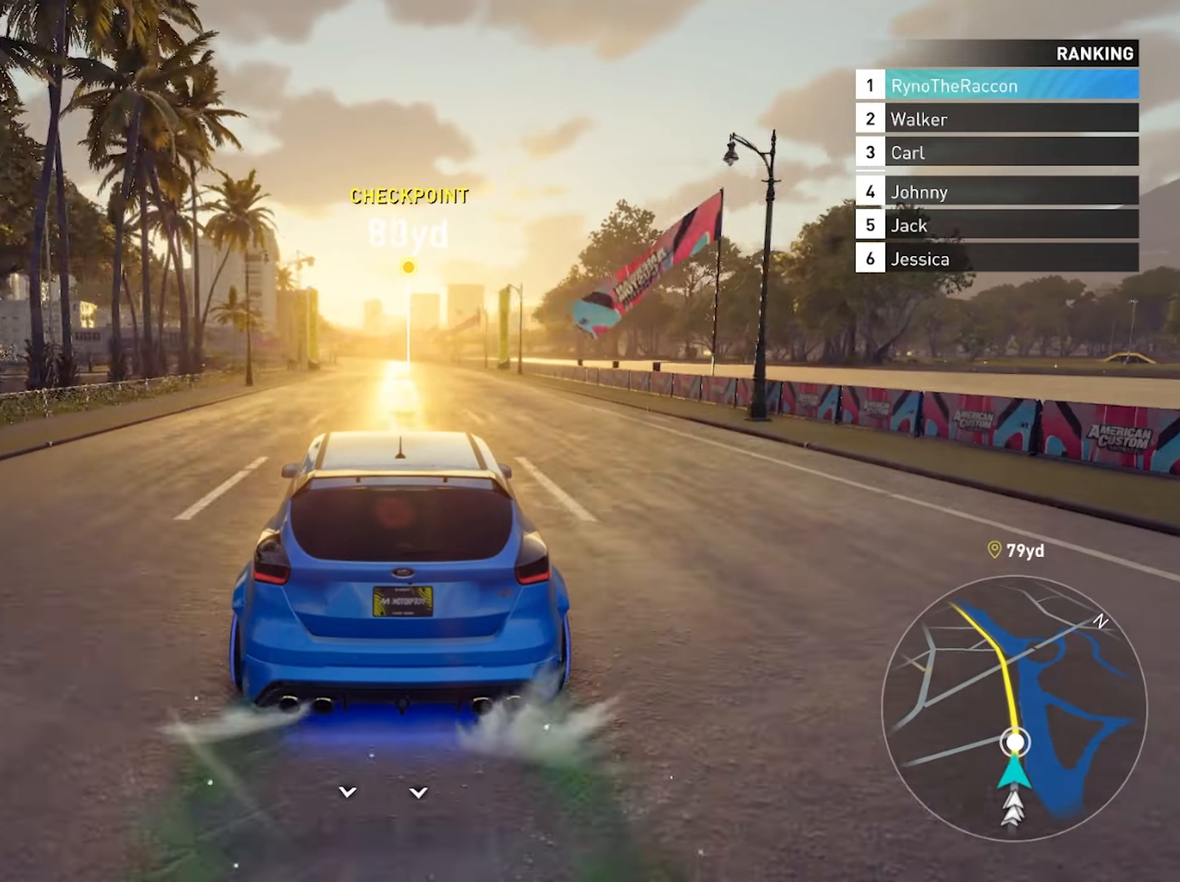
{"buttons": ["R2"], "left_stick": "center", "right_stick": "center", "events": []}
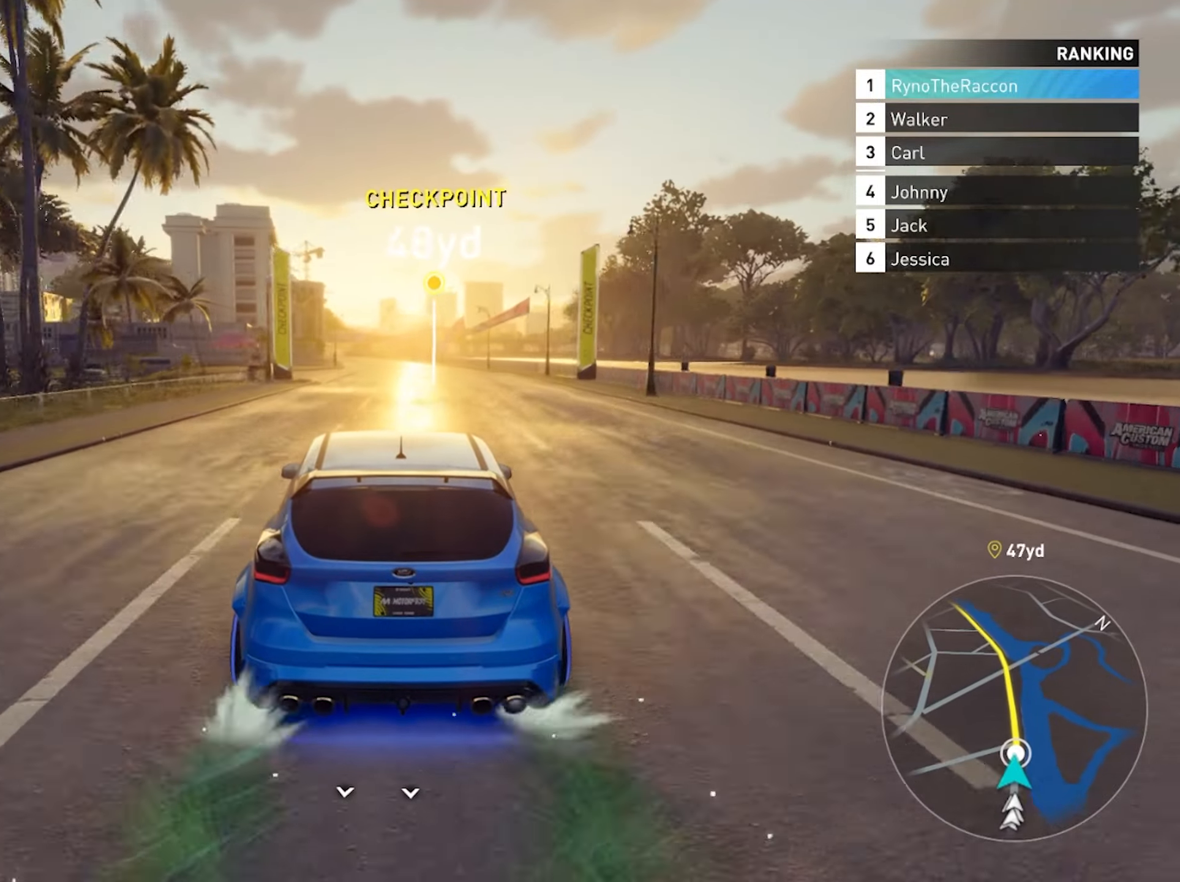
{"buttons": ["R2"], "left_stick": "center", "right_stick": "center", "events": []}
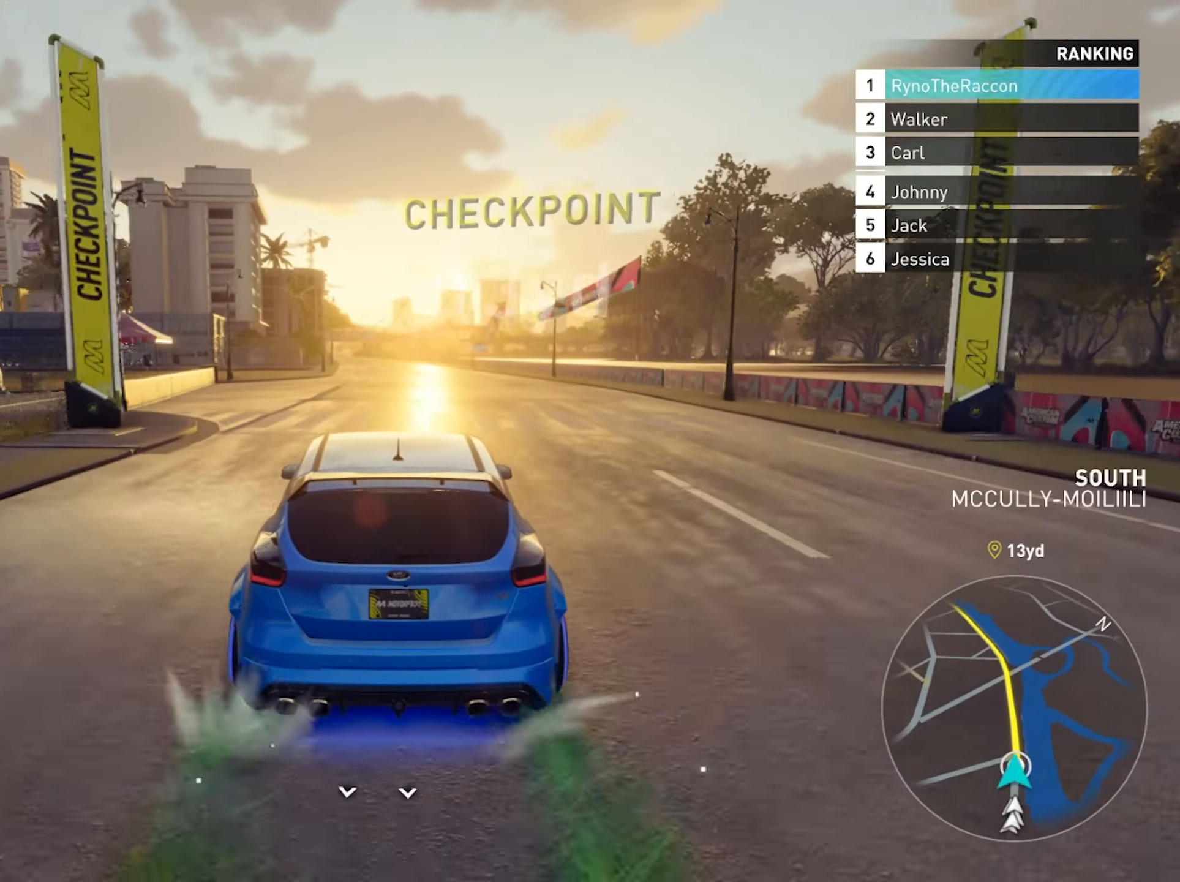
{"buttons": ["R2"], "left_stick": "center", "right_stick": "center", "events": []}
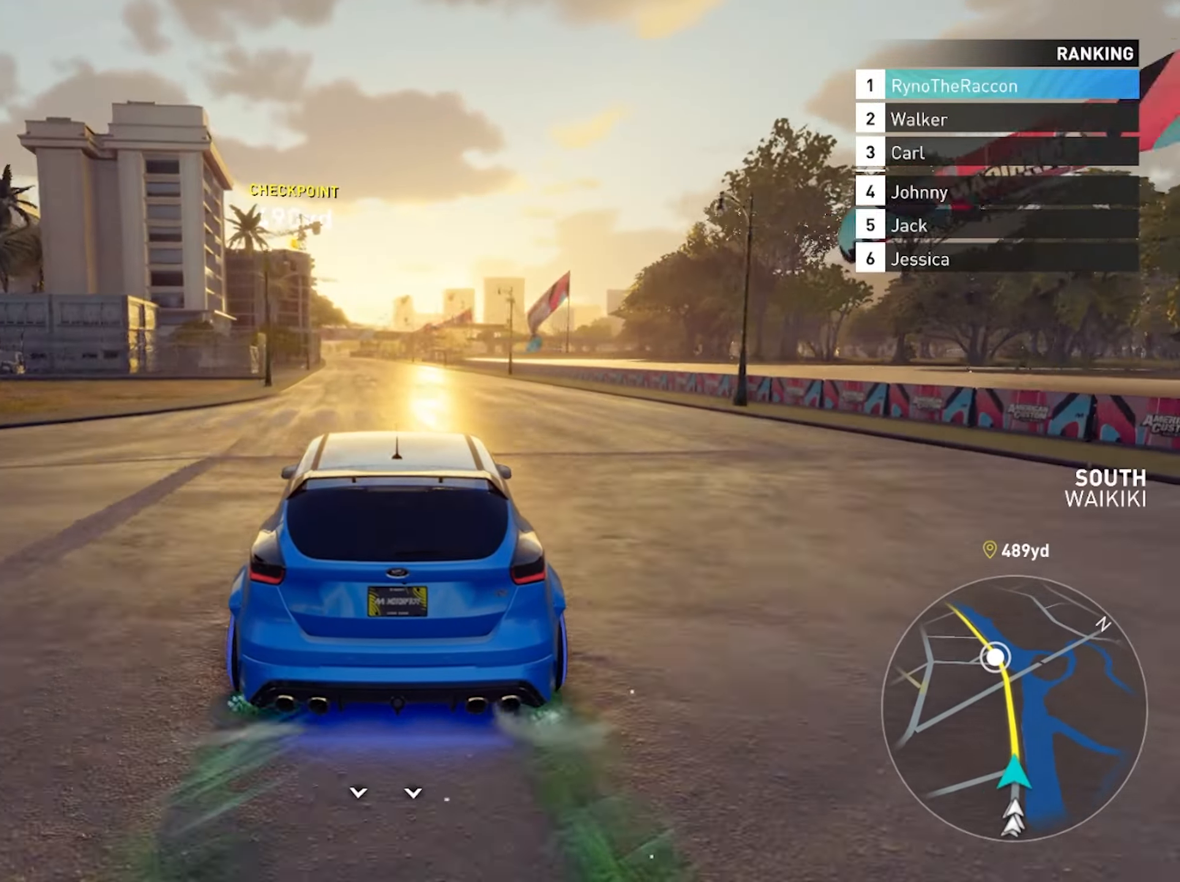
{"buttons": ["R2"], "left_stick": "center", "right_stick": "center", "events": []}
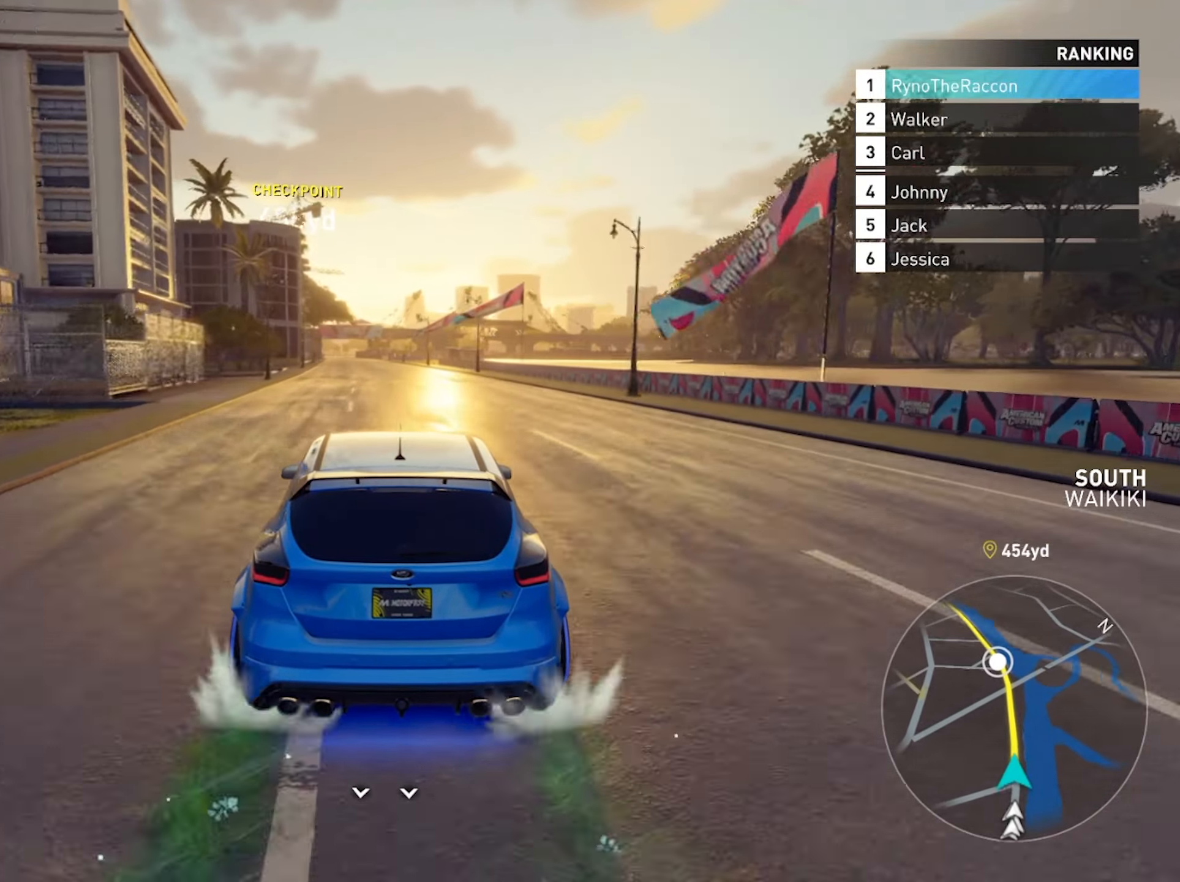
{"buttons": ["R2"], "left_stick": "center", "right_stick": "center", "events": []}
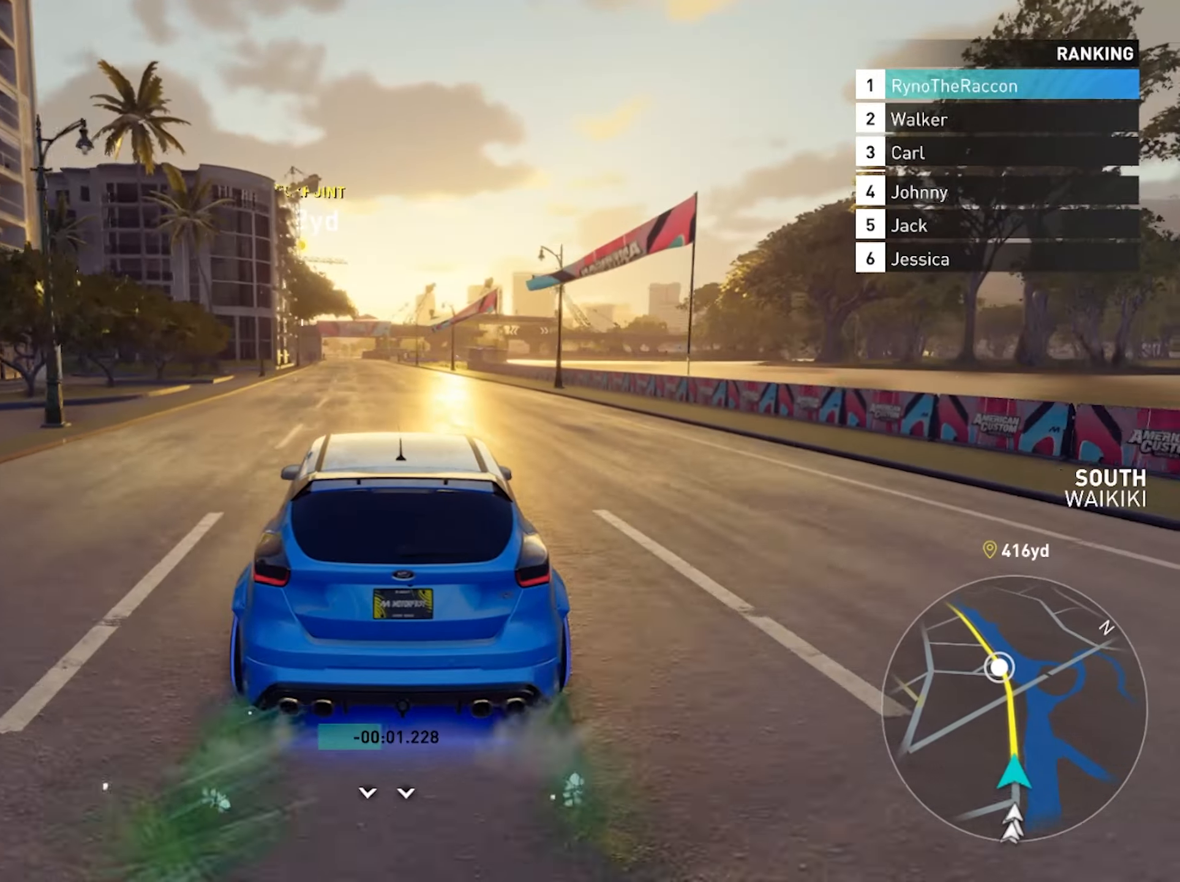
{"buttons": ["R2"], "left_stick": "center", "right_stick": "center", "events": []}
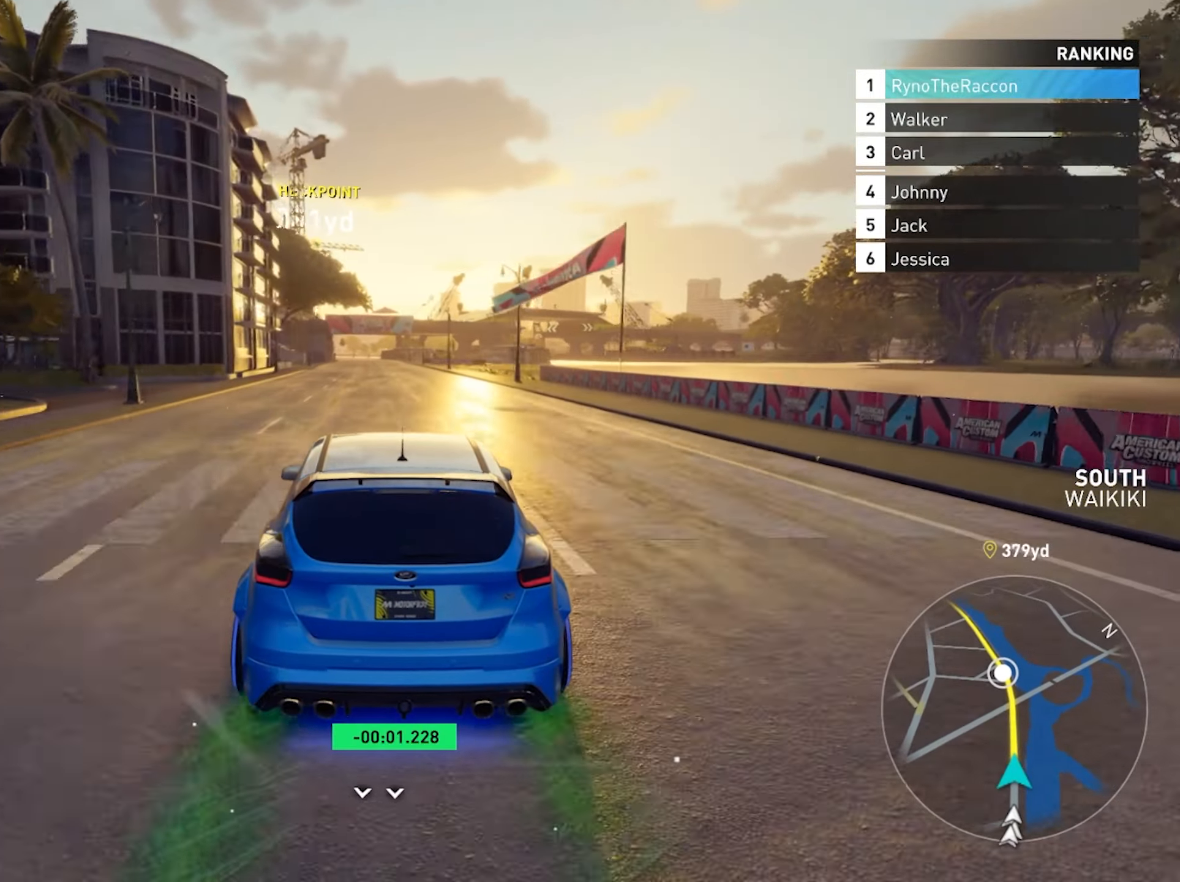
{"buttons": ["R2"], "left_stick": "center", "right_stick": "center", "events": []}
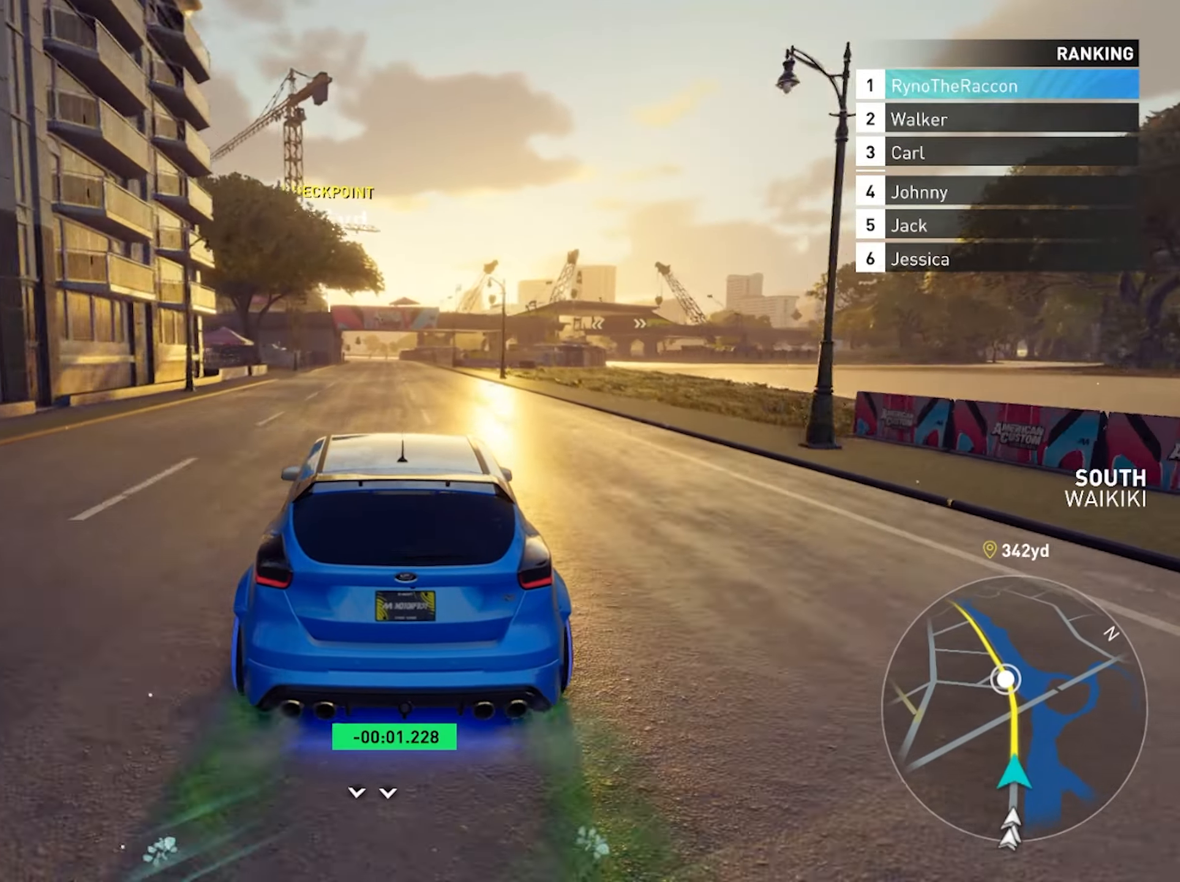
{"buttons": ["R2"], "left_stick": "center", "right_stick": "center", "events": []}
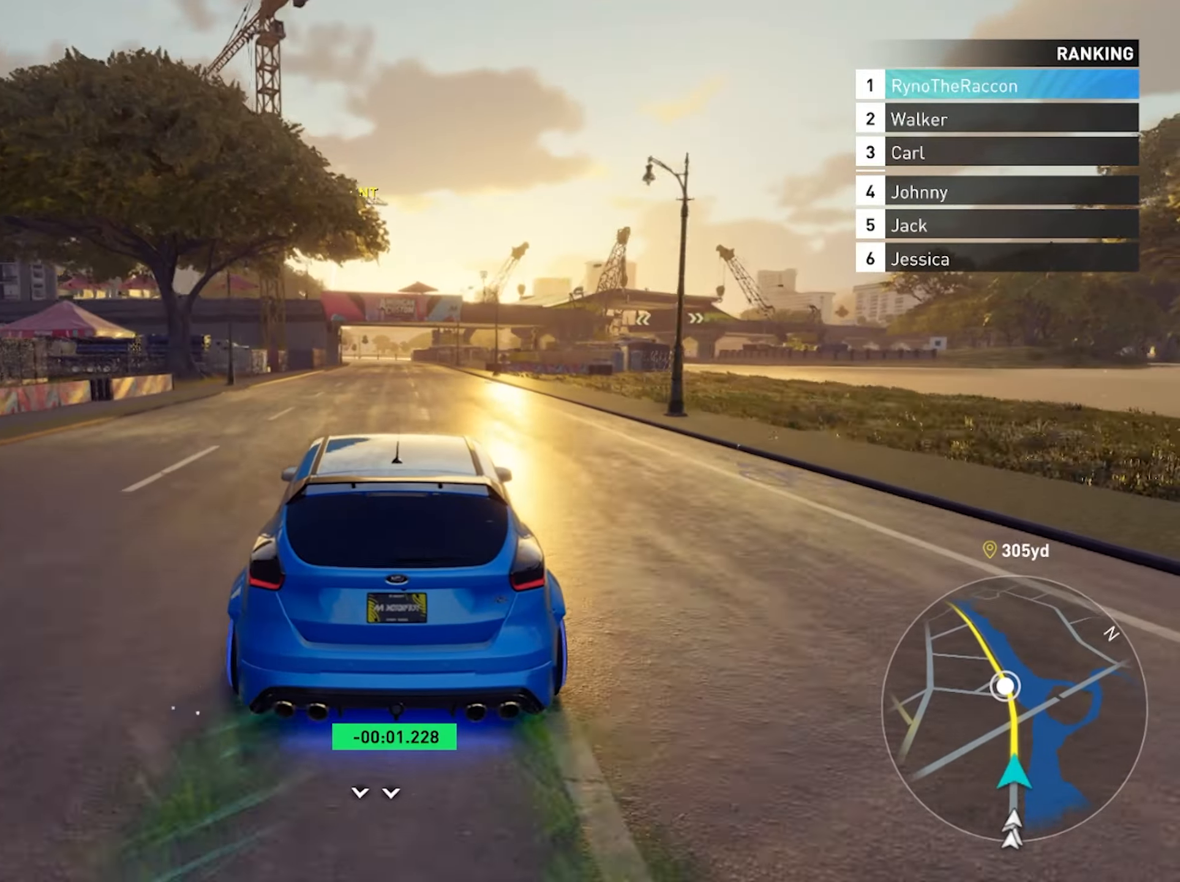
{"buttons": ["R2"], "left_stick": "center", "right_stick": "center", "events": []}
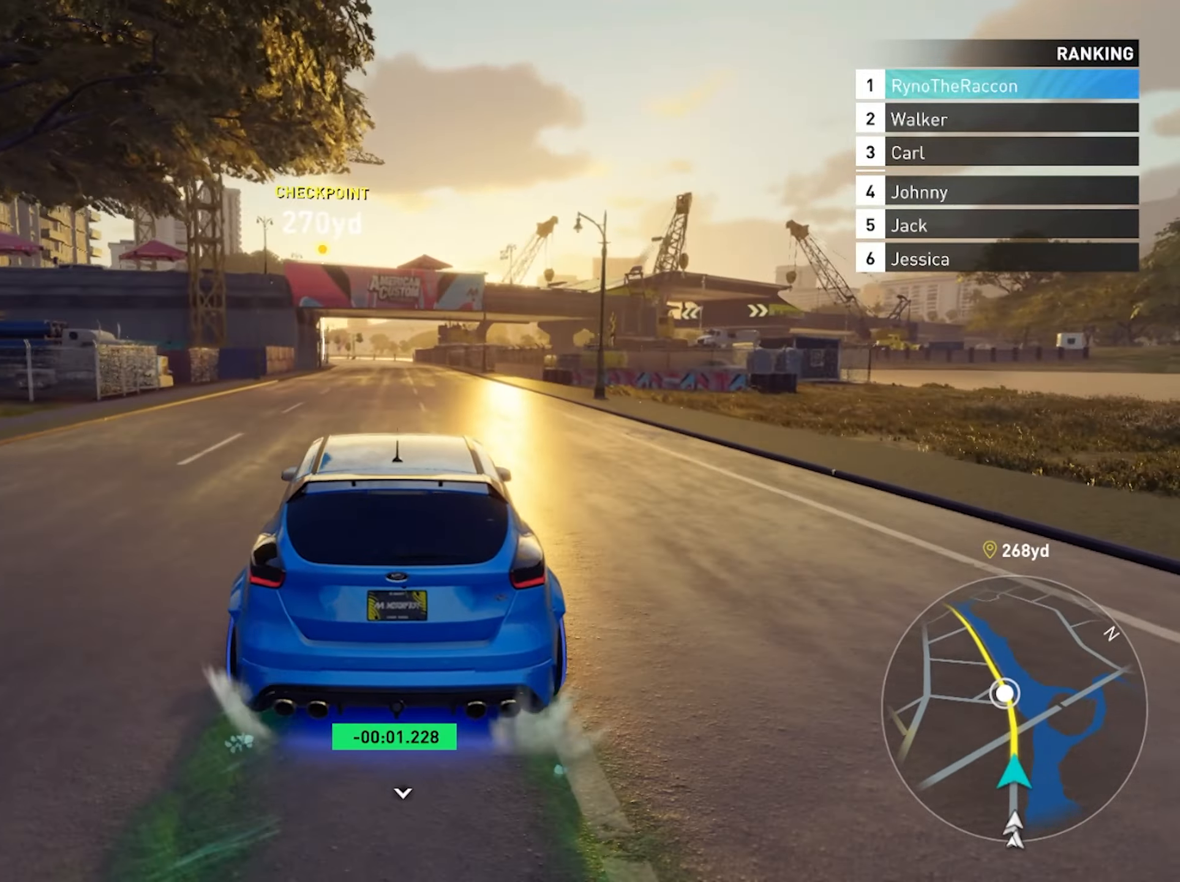
{"buttons": ["CROSS", "R2"], "left_stick": "center", "right_stick": "center", "events": [[350, "CROSS", "down"]]}
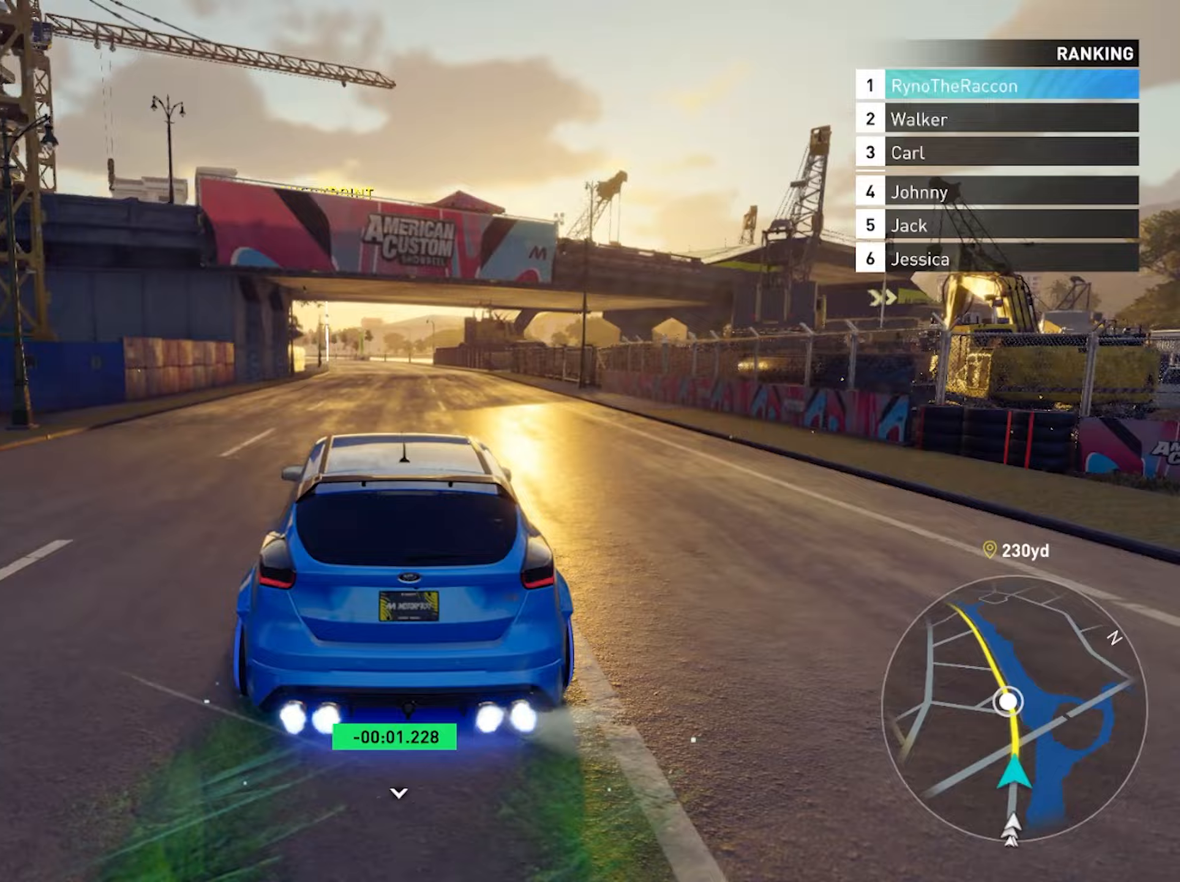
{"buttons": ["CROSS", "R2"], "left_stick": "center", "right_stick": "center", "events": []}
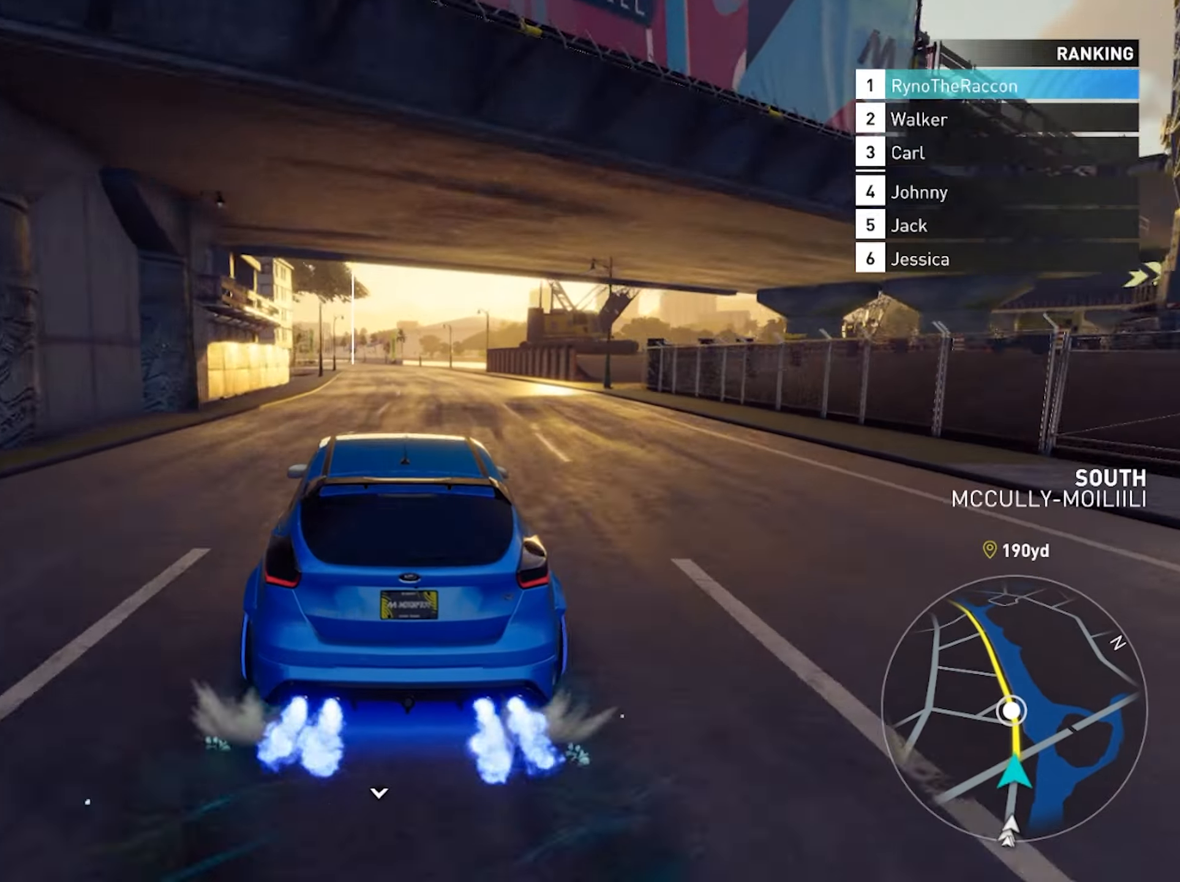
{"buttons": ["CROSS", "R2"], "left_stick": "center", "right_stick": "center", "events": []}
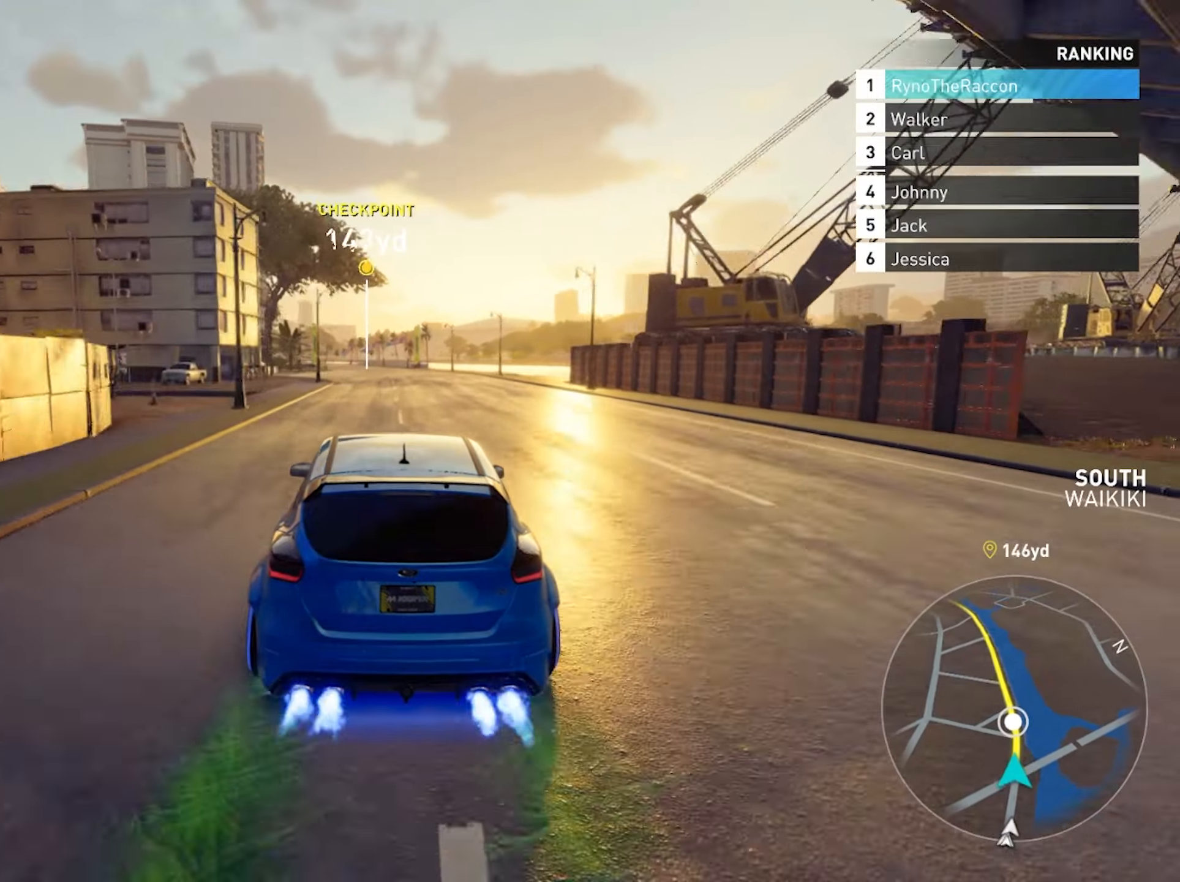
{"buttons": ["CROSS", "R2"], "left_stick": "center", "right_stick": "center", "events": []}